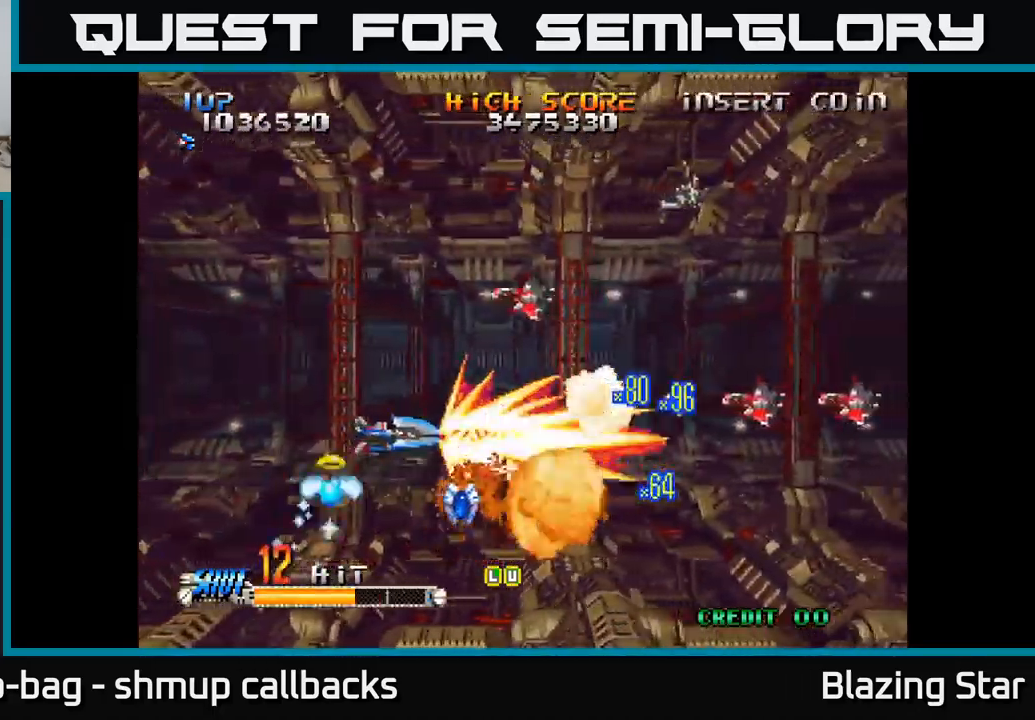
Gameplay with a controller (Xbox layout); each line is a JSON object with the inputs held at the frame after it. "events" lists button and stick changes between this image and that frame as [ms after this image, input, new state], when the widget could be followed in between.
{"buttons": ["DPAD_DOWN"], "left_stick": "center", "right_stick": "center", "events": [[133, "DPAD_UP", "up"], [167, "DPAD_DOWN", "down"], [167, "DPAD_RIGHT", "up"], [200, "DPAD_LEFT", "down"], [300, "DPAD_LEFT", "up"]]}
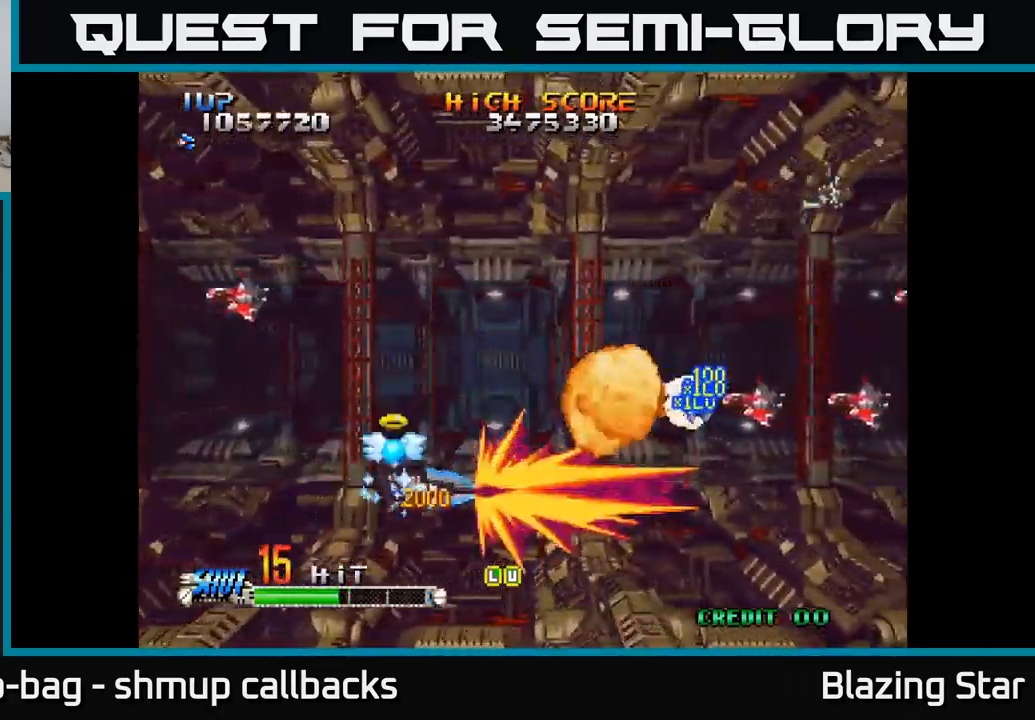
{"buttons": ["DPAD_UP", "DPAD_RIGHT"], "left_stick": "center", "right_stick": "center", "events": [[17, "DPAD_DOWN", "up"], [33, "DPAD_UP", "down"], [100, "DPAD_RIGHT", "down"], [317, "DPAD_RIGHT", "up"], [500, "DPAD_RIGHT", "down"]]}
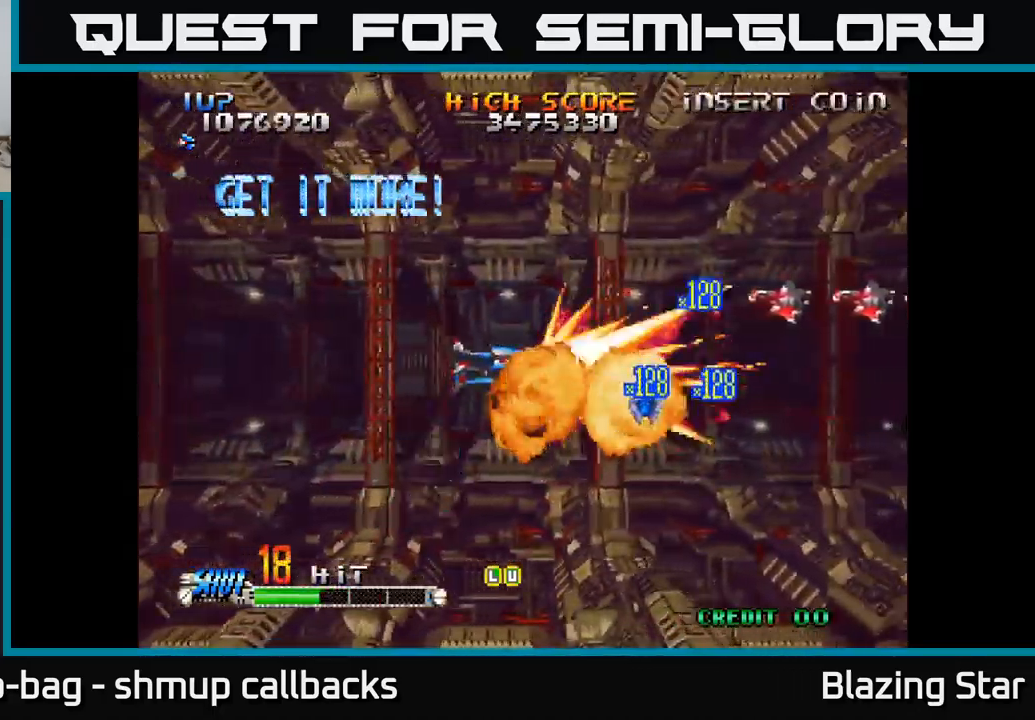
{"buttons": ["DPAD_DOWN", "DPAD_RIGHT"], "left_stick": "center", "right_stick": "center", "events": [[67, "DPAD_UP", "up"], [183, "DPAD_RIGHT", "up"], [500, "DPAD_DOWN", "down"], [500, "DPAD_RIGHT", "down"]]}
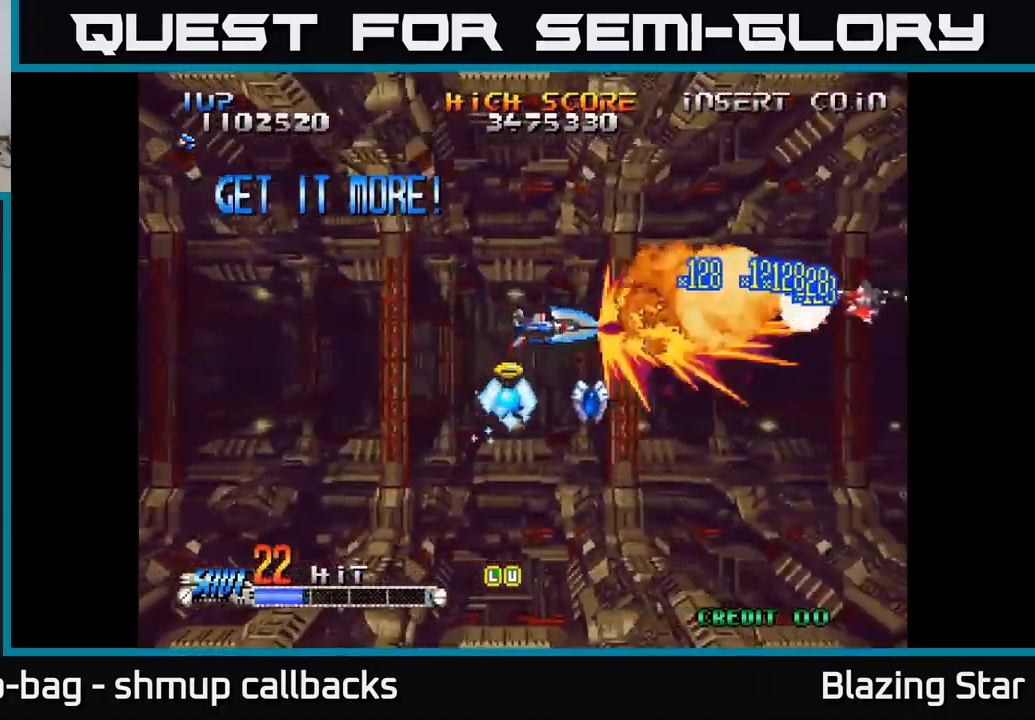
{"buttons": ["DPAD_DOWN"], "left_stick": "center", "right_stick": "center", "events": [[33, "DPAD_RIGHT", "up"], [183, "DPAD_DOWN", "up"], [217, "DPAD_UP", "down"], [467, "DPAD_UP", "up"], [500, "DPAD_DOWN", "down"]]}
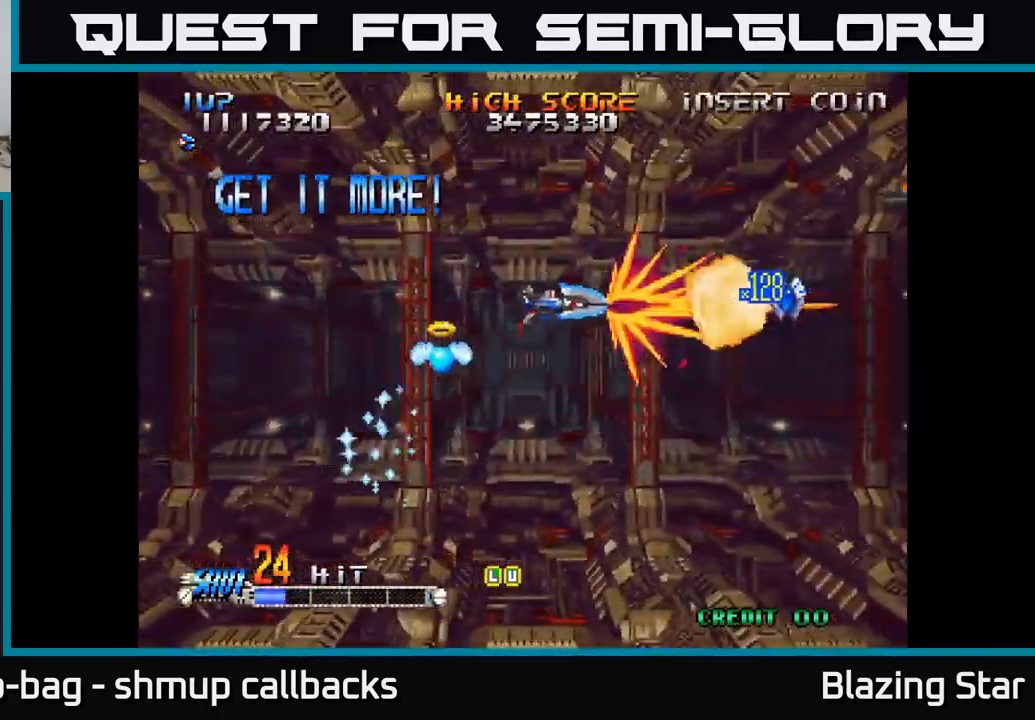
{"buttons": ["DPAD_UP"], "left_stick": "center", "right_stick": "center", "events": [[83, "DPAD_RIGHT", "down"], [117, "DPAD_DOWN", "up"], [400, "DPAD_UP", "down"], [450, "DPAD_RIGHT", "up"]]}
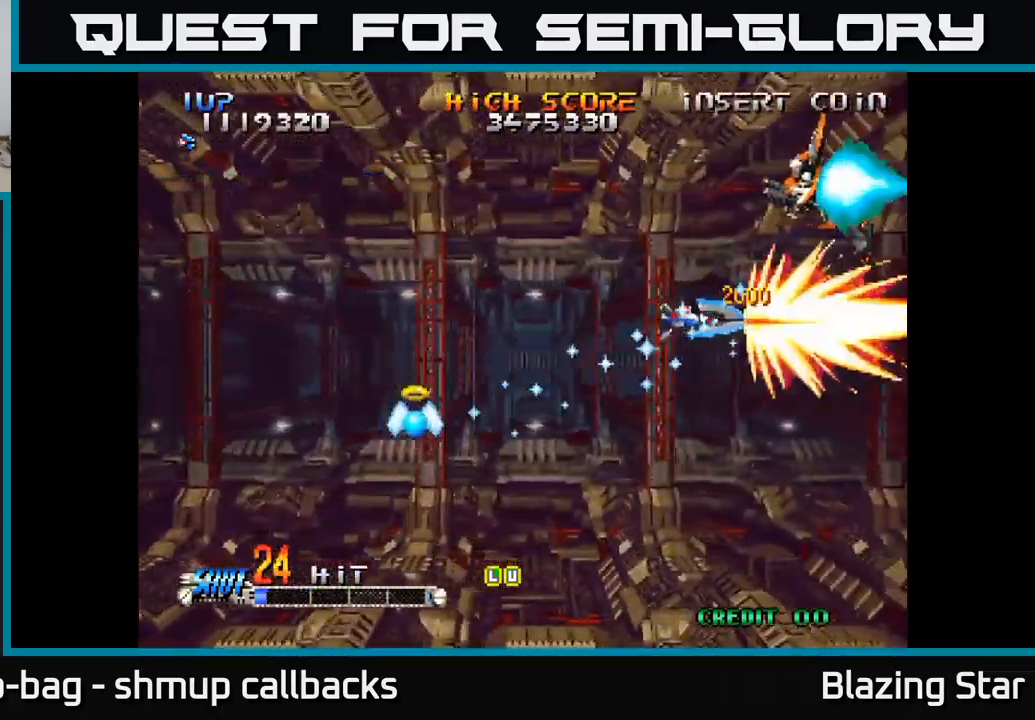
{"buttons": [], "left_stick": "center", "right_stick": "center", "events": [[17, "DPAD_LEFT", "down"], [117, "DPAD_LEFT", "up"], [283, "DPAD_UP", "up"], [400, "DPAD_DOWN", "down"], [467, "DPAD_DOWN", "up"], [467, "DPAD_LEFT", "down"], [500, "DPAD_LEFT", "up"]]}
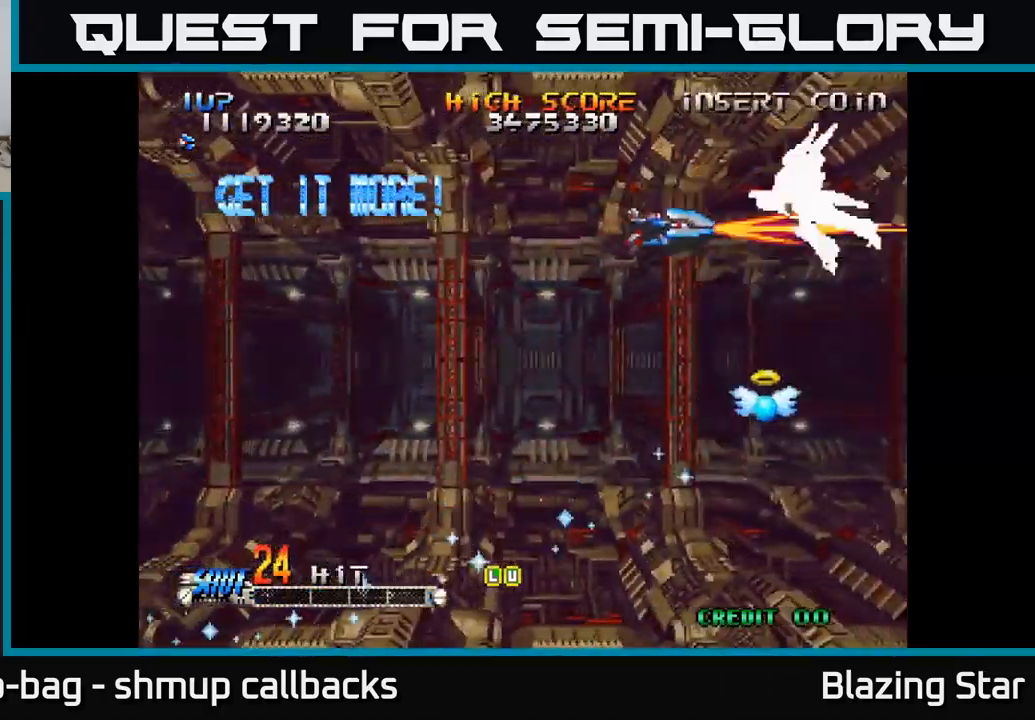
{"buttons": ["A", "DPAD_DOWN"], "left_stick": "center", "right_stick": "center", "events": [[384, "DPAD_DOWN", "down"], [400, "A", "down"]]}
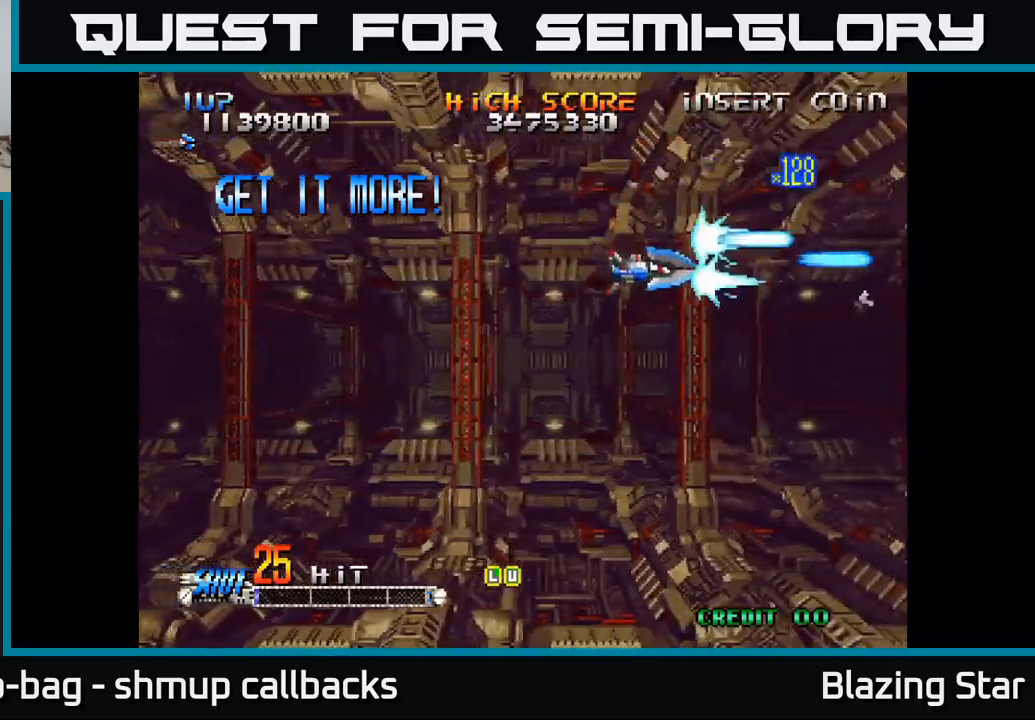
{"buttons": ["A", "DPAD_LEFT"], "left_stick": "center", "right_stick": "center", "events": [[134, "DPAD_LEFT", "down"], [184, "DPAD_DOWN", "up"]]}
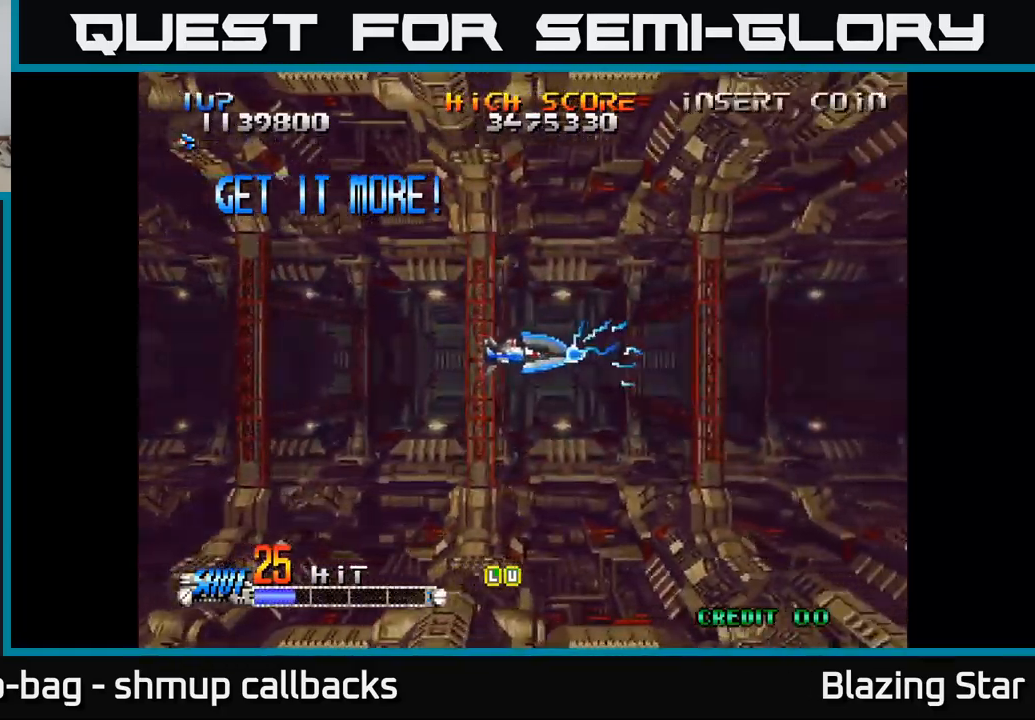
{"buttons": ["A"], "left_stick": "center", "right_stick": "center", "events": [[84, "DPAD_LEFT", "up"]]}
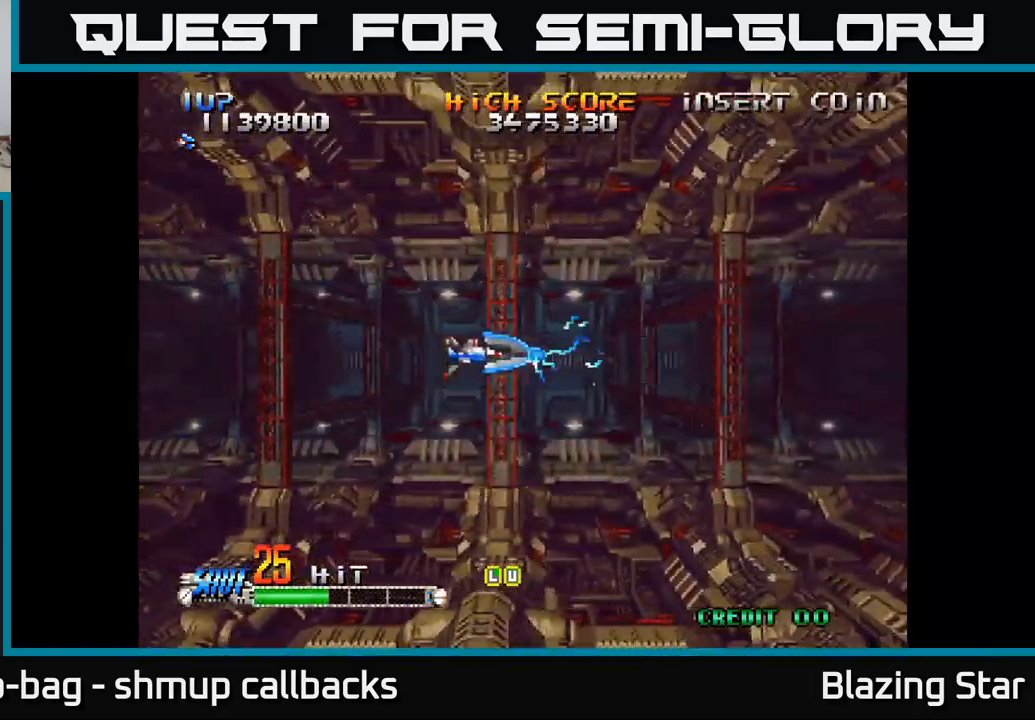
{"buttons": ["A"], "left_stick": "center", "right_stick": "center", "events": []}
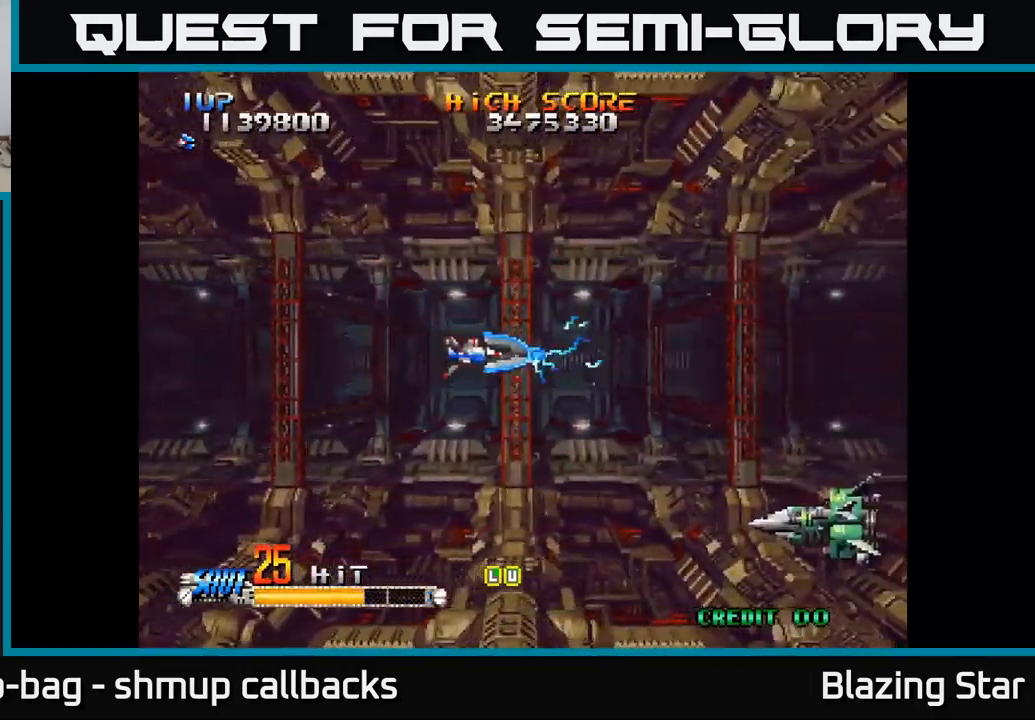
{"buttons": ["A", "DPAD_LEFT"], "left_stick": "center", "right_stick": "center", "events": [[250, "DPAD_LEFT", "down"]]}
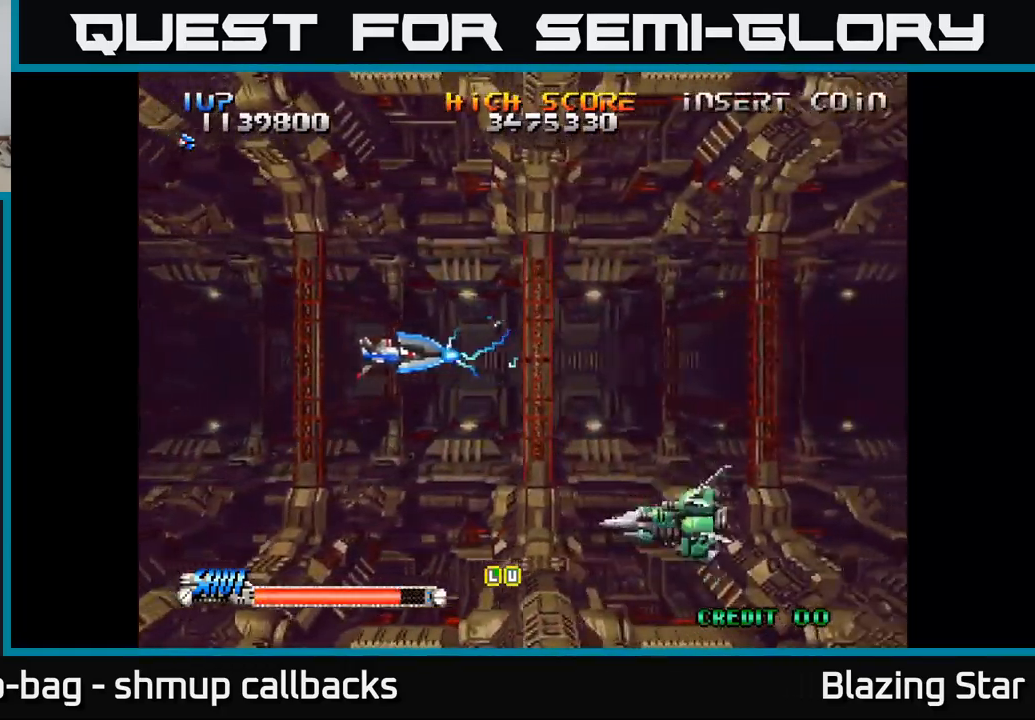
{"buttons": ["DPAD_RIGHT"], "left_stick": "center", "right_stick": "center", "events": [[100, "DPAD_LEFT", "up"], [167, "DPAD_DOWN", "down"], [267, "DPAD_RIGHT", "down"], [350, "DPAD_DOWN", "up"], [434, "A", "up"]]}
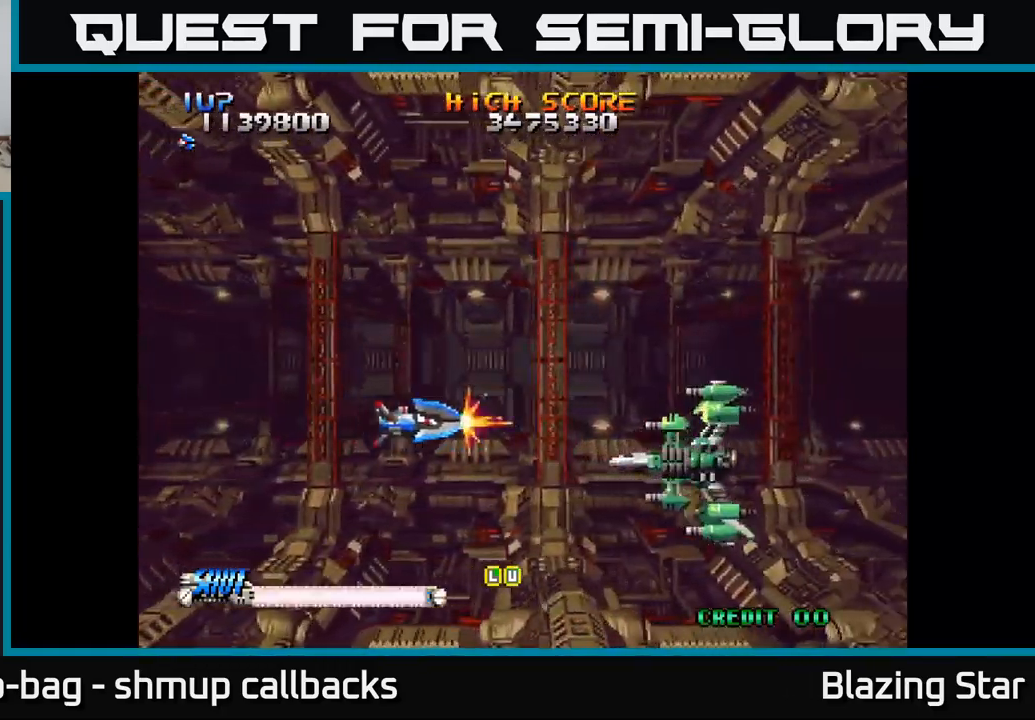
{"buttons": ["DPAD_UP", "DPAD_LEFT"], "left_stick": "center", "right_stick": "center", "events": [[117, "DPAD_RIGHT", "up"], [434, "DPAD_LEFT", "down"], [467, "DPAD_UP", "down"]]}
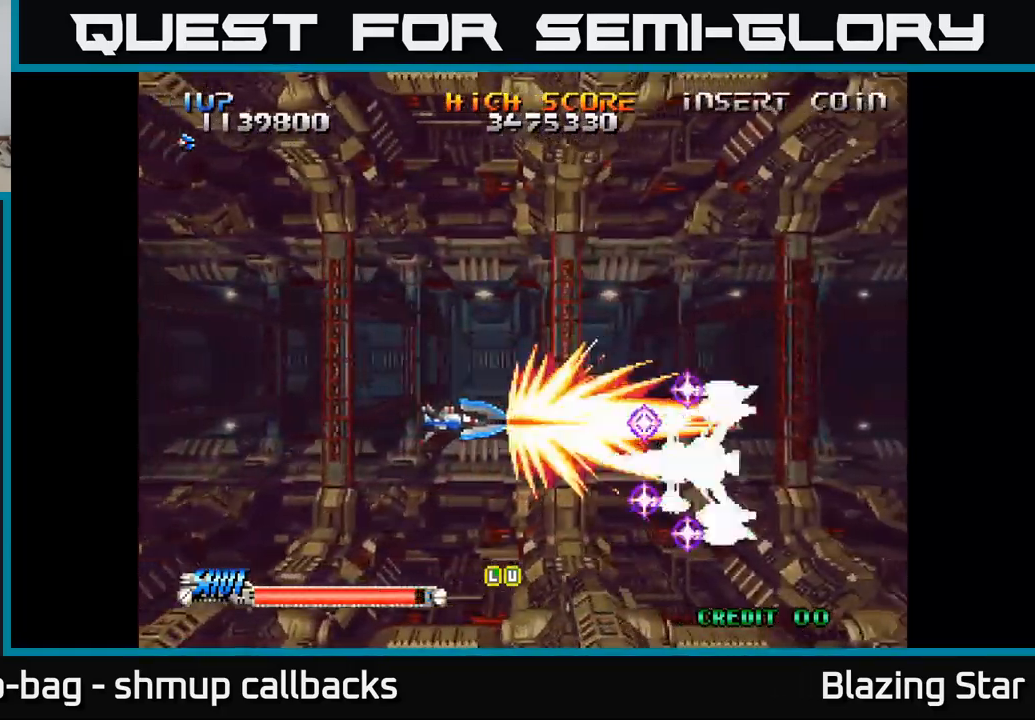
{"buttons": ["DPAD_DOWN"], "left_stick": "center", "right_stick": "center", "events": [[67, "DPAD_LEFT", "up"], [117, "DPAD_RIGHT", "down"], [384, "DPAD_UP", "up"], [450, "DPAD_DOWN", "down"], [467, "DPAD_RIGHT", "up"]]}
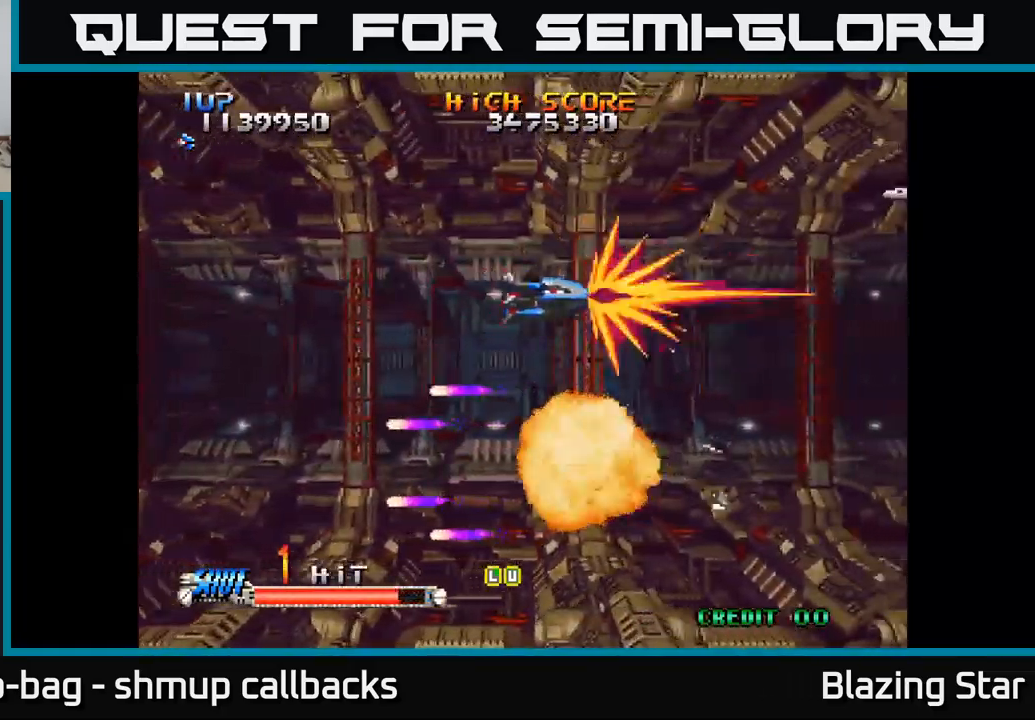
{"buttons": ["DPAD_UP", "DPAD_LEFT"], "left_stick": "center", "right_stick": "center", "events": [[134, "DPAD_RIGHT", "down"], [150, "DPAD_DOWN", "up"], [200, "DPAD_RIGHT", "up"], [200, "DPAD_UP", "down"], [484, "DPAD_LEFT", "down"]]}
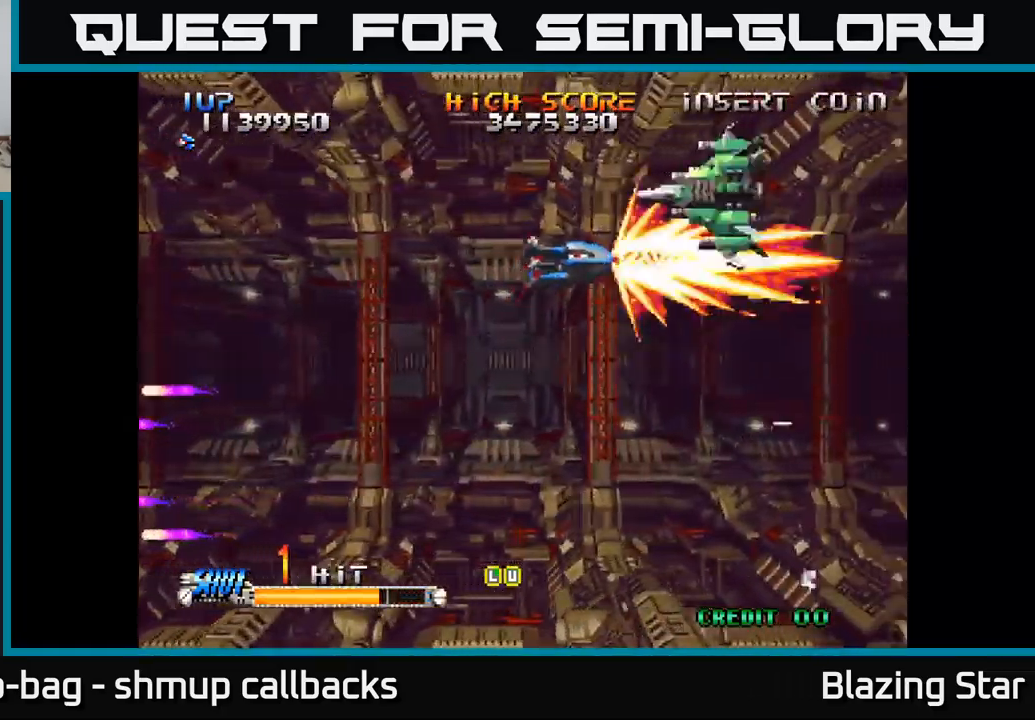
{"buttons": [], "left_stick": "center", "right_stick": "center", "events": [[250, "DPAD_UP", "up"], [334, "DPAD_DOWN", "down"], [384, "DPAD_LEFT", "up"], [450, "DPAD_DOWN", "up"]]}
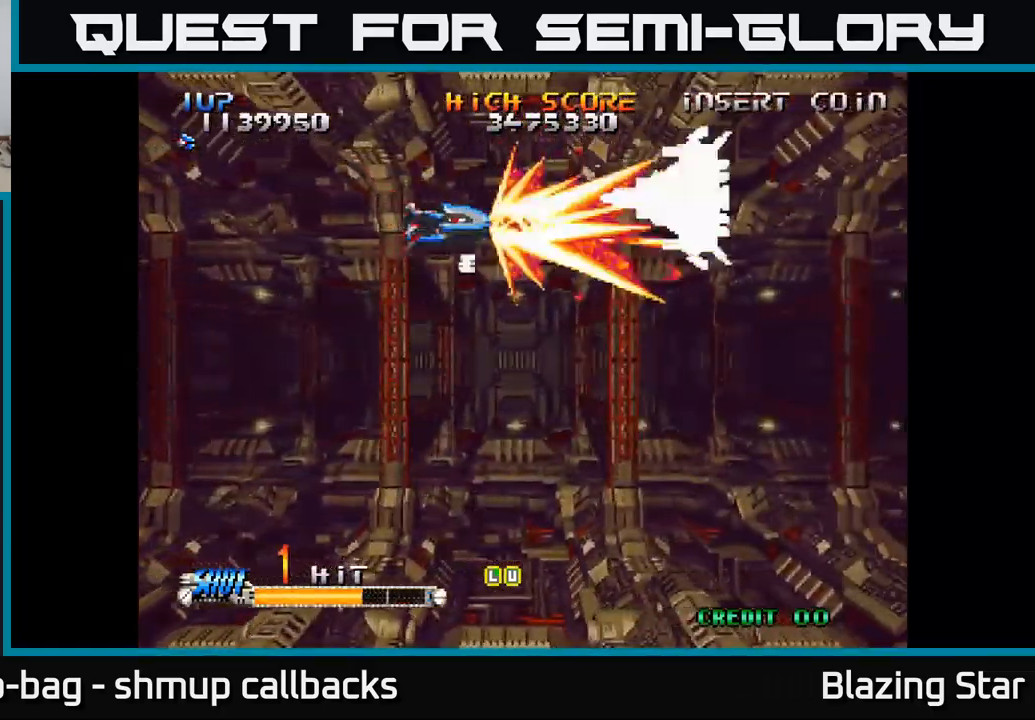
{"buttons": ["DPAD_DOWN"], "left_stick": "center", "right_stick": "center", "events": [[434, "DPAD_DOWN", "down"]]}
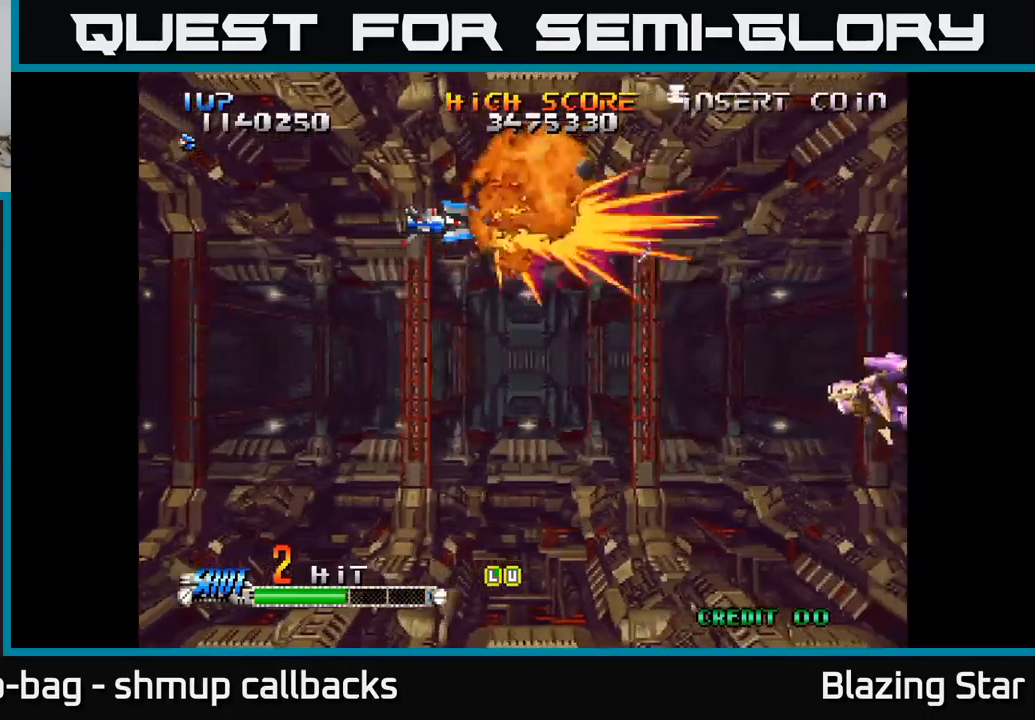
{"buttons": ["DPAD_DOWN"], "left_stick": "center", "right_stick": "center", "events": [[100, "DPAD_RIGHT", "down"], [167, "DPAD_DOWN", "up"], [183, "DPAD_DOWN", "down"], [333, "DPAD_DOWN", "up"], [400, "DPAD_DOWN", "down"], [467, "DPAD_RIGHT", "up"]]}
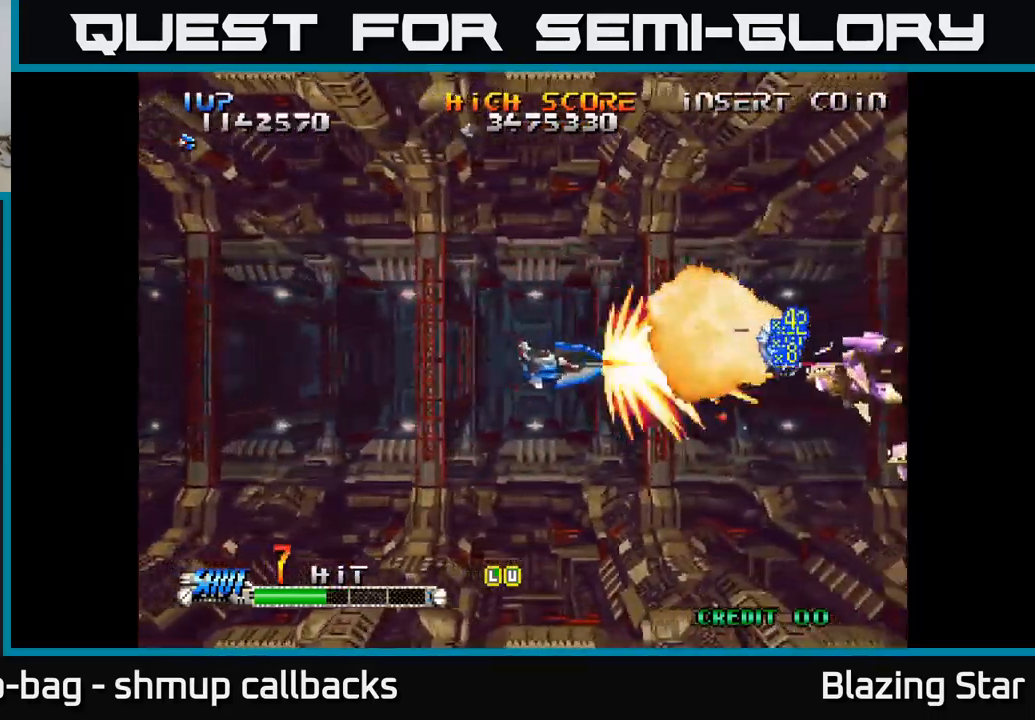
{"buttons": ["DPAD_UP"], "left_stick": "center", "right_stick": "center", "events": [[100, "DPAD_RIGHT", "down"], [117, "DPAD_DOWN", "up"], [250, "DPAD_RIGHT", "up"], [383, "DPAD_LEFT", "down"], [417, "DPAD_UP", "down"], [500, "DPAD_LEFT", "up"]]}
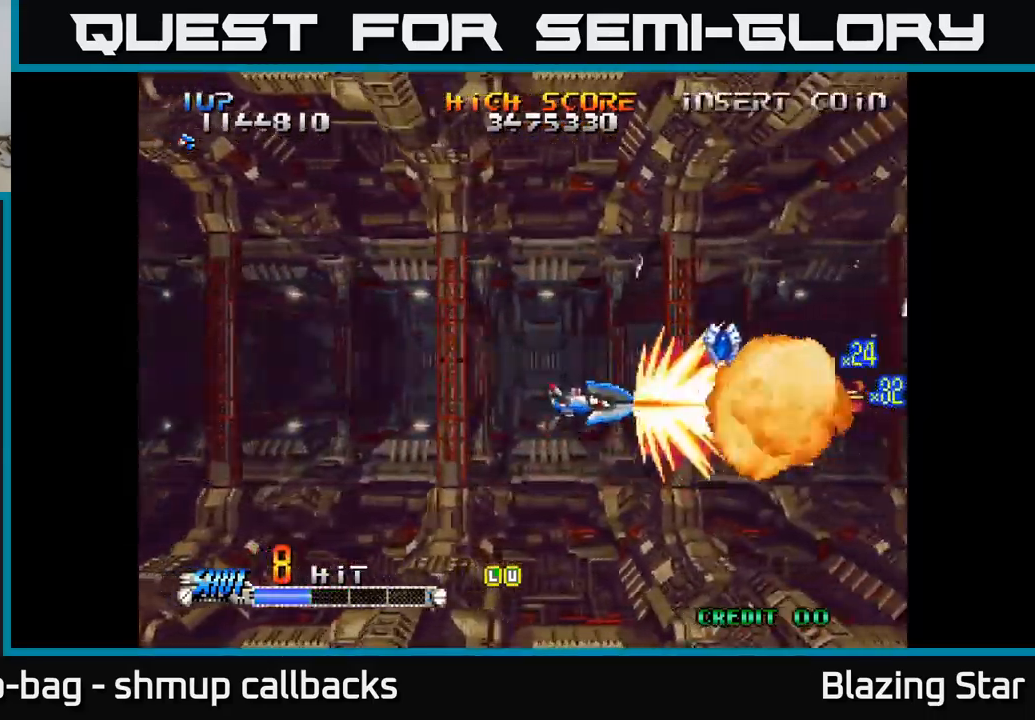
{"buttons": ["DPAD_UP", "DPAD_LEFT"], "left_stick": "center", "right_stick": "center", "events": [[17, "DPAD_UP", "up"], [83, "DPAD_RIGHT", "down"], [317, "DPAD_RIGHT", "up"], [317, "DPAD_UP", "down"], [467, "DPAD_LEFT", "down"]]}
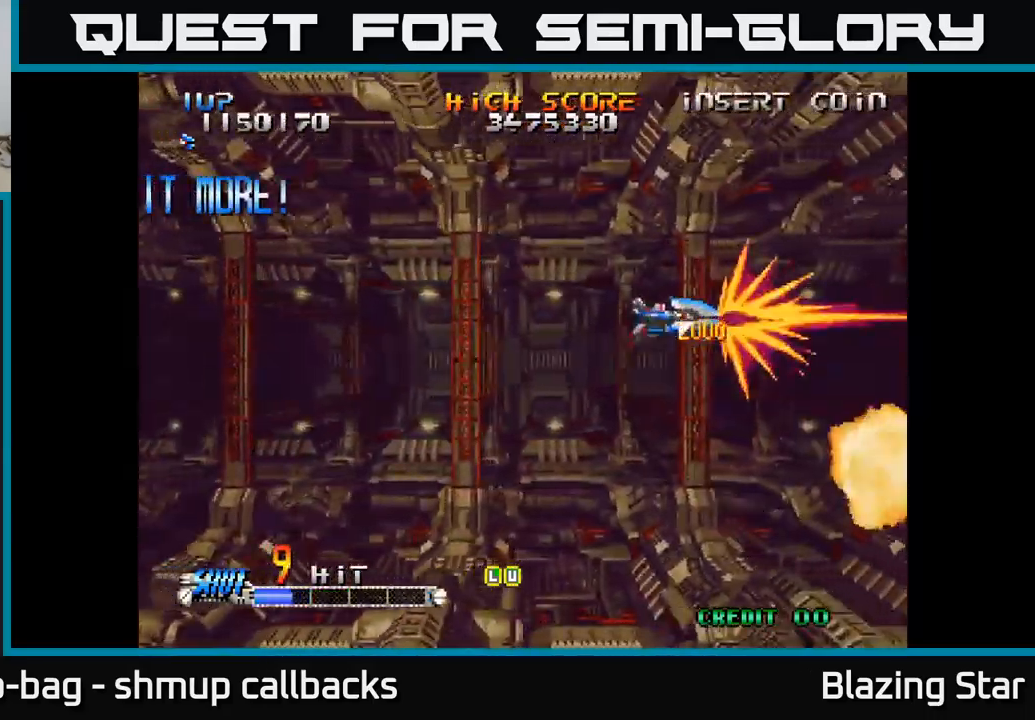
{"buttons": ["DPAD_UP", "DPAD_LEFT"], "left_stick": "center", "right_stick": "center", "events": [[67, "DPAD_UP", "up"], [100, "DPAD_DOWN", "down"], [167, "DPAD_LEFT", "up"], [400, "DPAD_LEFT", "down"], [417, "DPAD_DOWN", "up"], [467, "DPAD_UP", "down"]]}
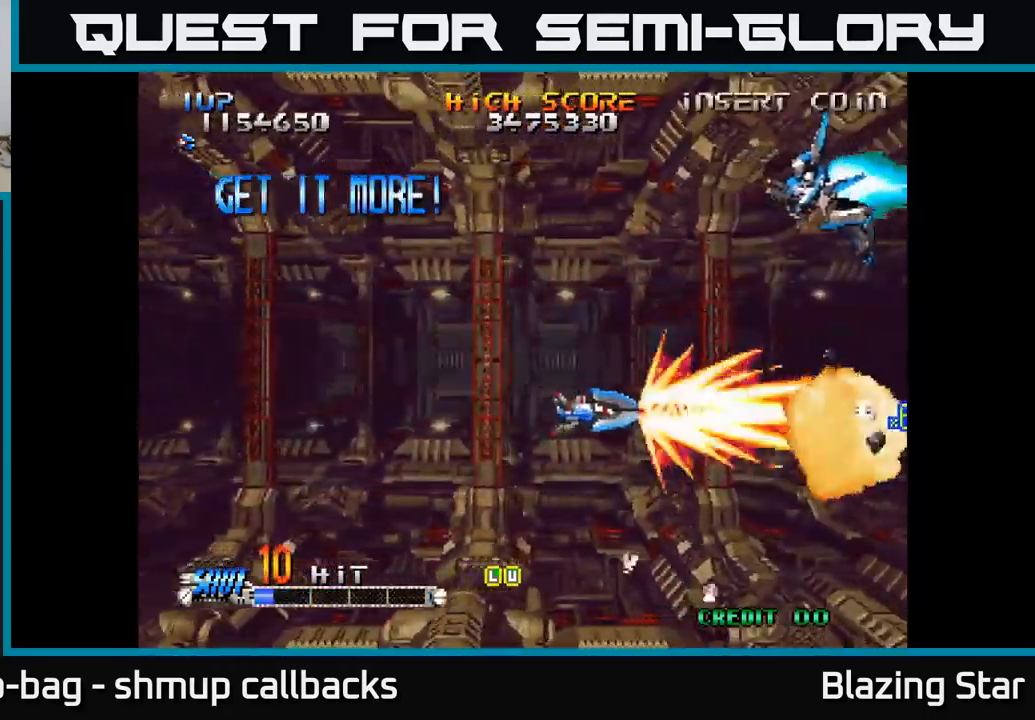
{"buttons": ["DPAD_UP"], "left_stick": "center", "right_stick": "center", "events": [[17, "DPAD_LEFT", "up"]]}
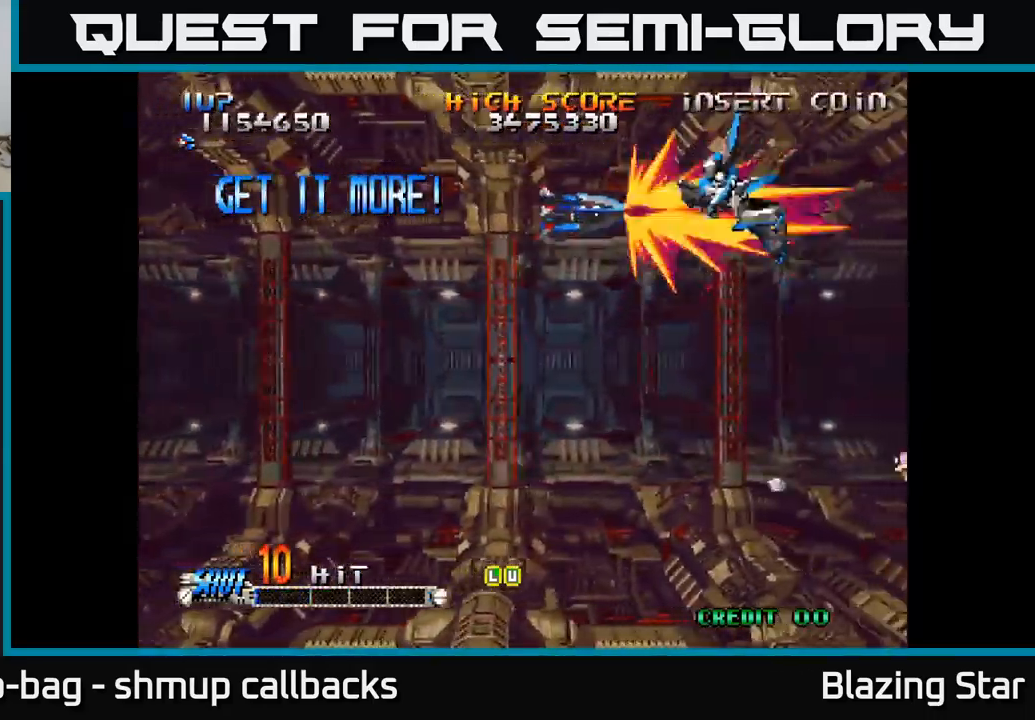
{"buttons": ["A", "DPAD_DOWN"], "left_stick": "center", "right_stick": "center", "events": [[50, "DPAD_UP", "up"], [100, "DPAD_DOWN", "down"], [233, "DPAD_DOWN", "up"], [333, "DPAD_DOWN", "down"], [483, "A", "down"]]}
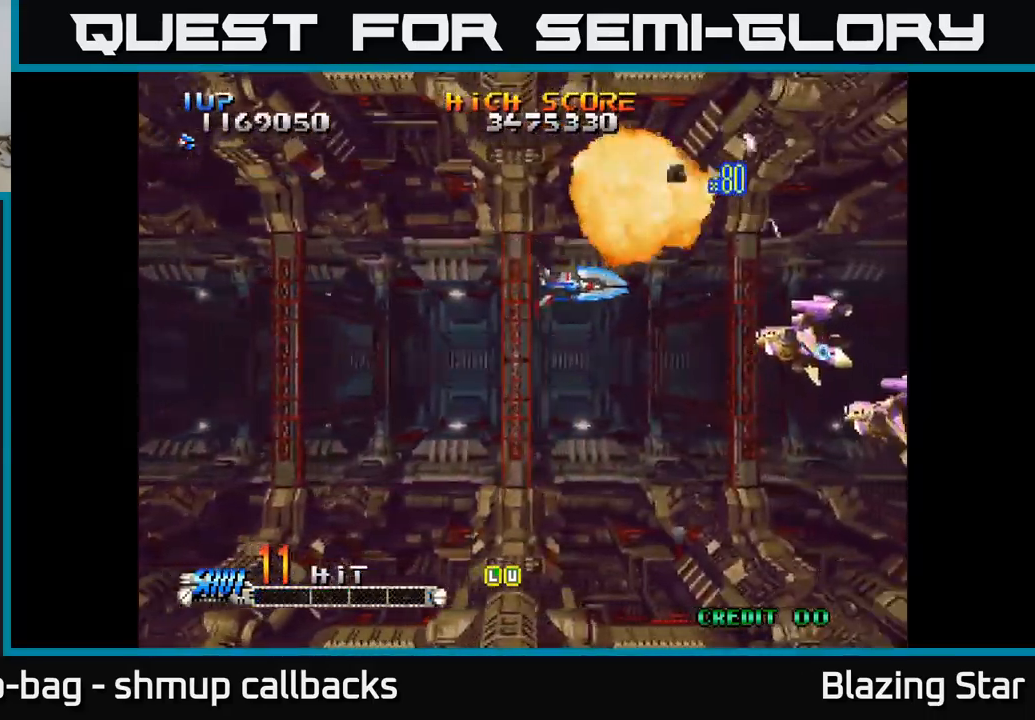
{"buttons": ["DPAD_UP", "DPAD_LEFT"], "left_stick": "center", "right_stick": "center", "events": [[50, "A", "up"], [117, "A", "down"], [183, "A", "up"], [250, "A", "down"], [300, "A", "up"], [300, "DPAD_DOWN", "up"], [333, "DPAD_UP", "down"], [383, "A", "down"], [433, "A", "up"], [450, "DPAD_LEFT", "down"]]}
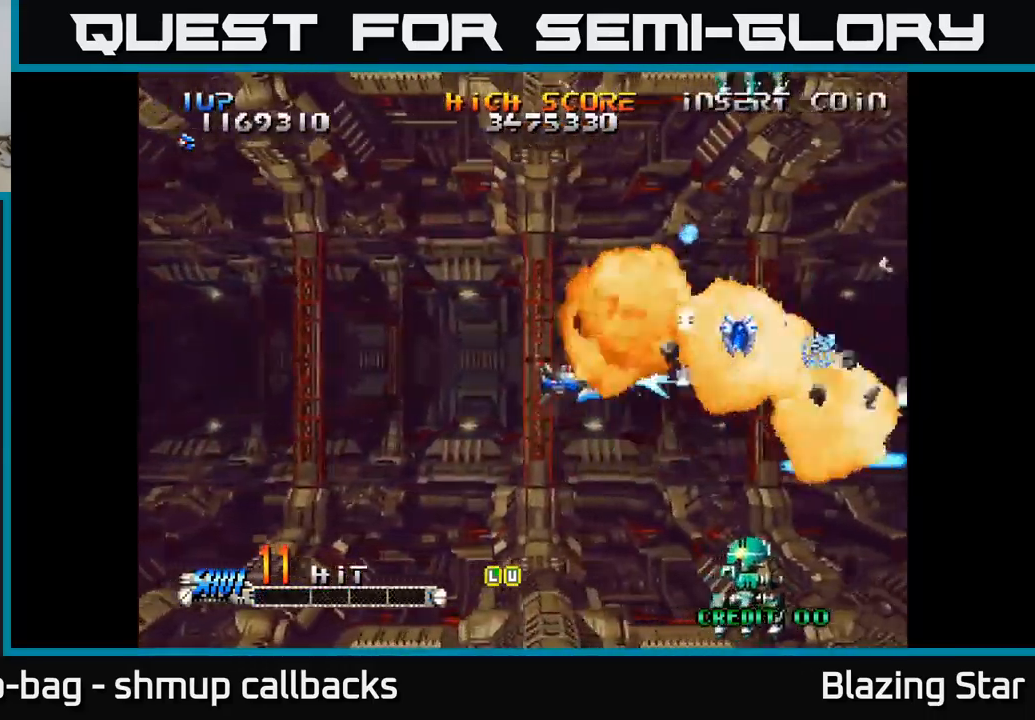
{"buttons": ["A", "DPAD_DOWN"], "left_stick": "center", "right_stick": "center", "events": [[17, "A", "down"], [67, "A", "up"], [183, "A", "down"], [183, "DPAD_LEFT", "up"], [183, "DPAD_UP", "up"], [217, "DPAD_DOWN", "down"], [250, "A", "up"], [350, "A", "down"], [383, "A", "up"], [467, "A", "down"]]}
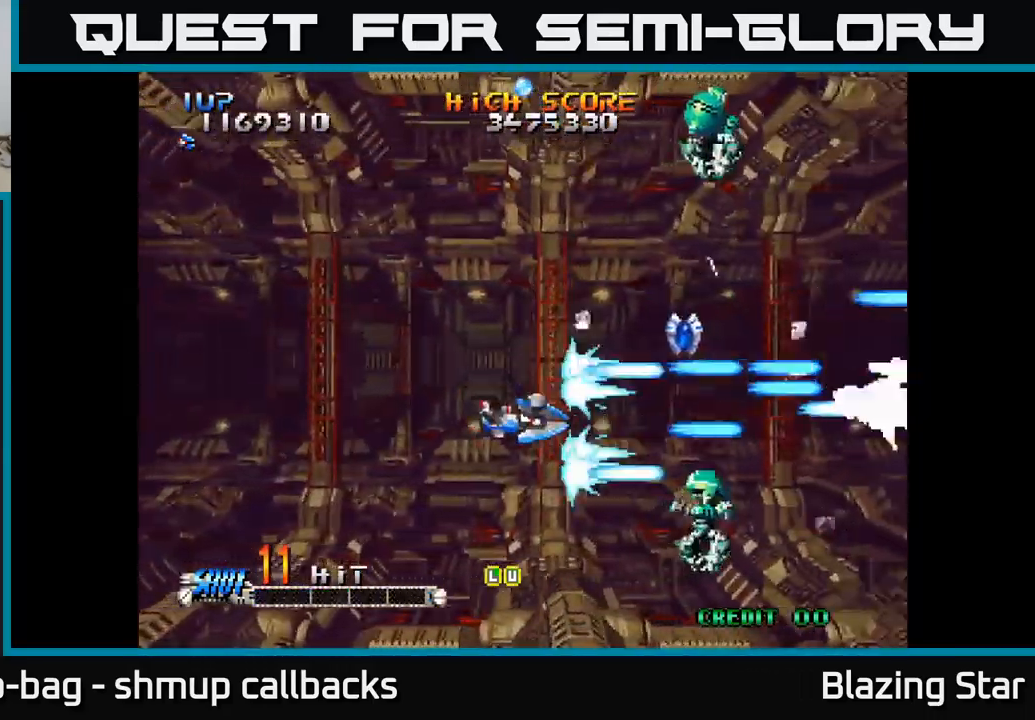
{"buttons": ["DPAD_UP"], "left_stick": "center", "right_stick": "center", "events": [[33, "A", "up"], [117, "A", "down"], [167, "A", "up"], [183, "DPAD_DOWN", "up"], [217, "DPAD_LEFT", "down"], [217, "DPAD_UP", "down"], [250, "A", "down"], [267, "DPAD_LEFT", "up"], [300, "A", "up"], [400, "A", "down"], [450, "A", "up"]]}
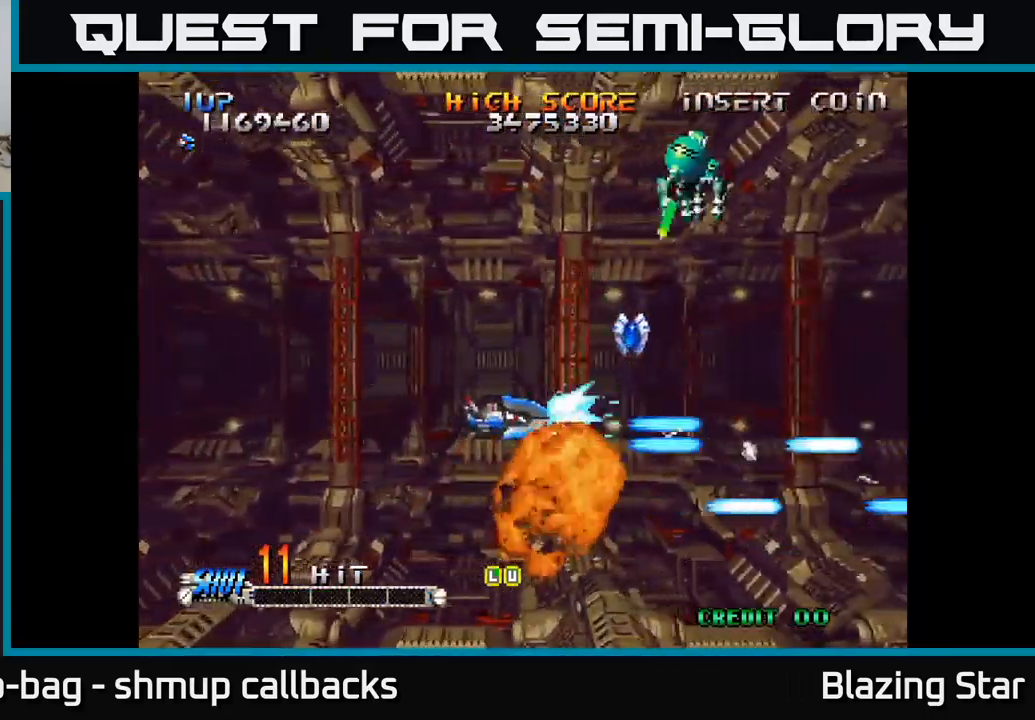
{"buttons": ["A"], "left_stick": "center", "right_stick": "center", "events": [[100, "A", "down"], [133, "A", "up"], [233, "A", "down"], [283, "A", "up"], [367, "A", "down"], [433, "A", "up"], [499, "A", "down"], [516, "DPAD_UP", "up"]]}